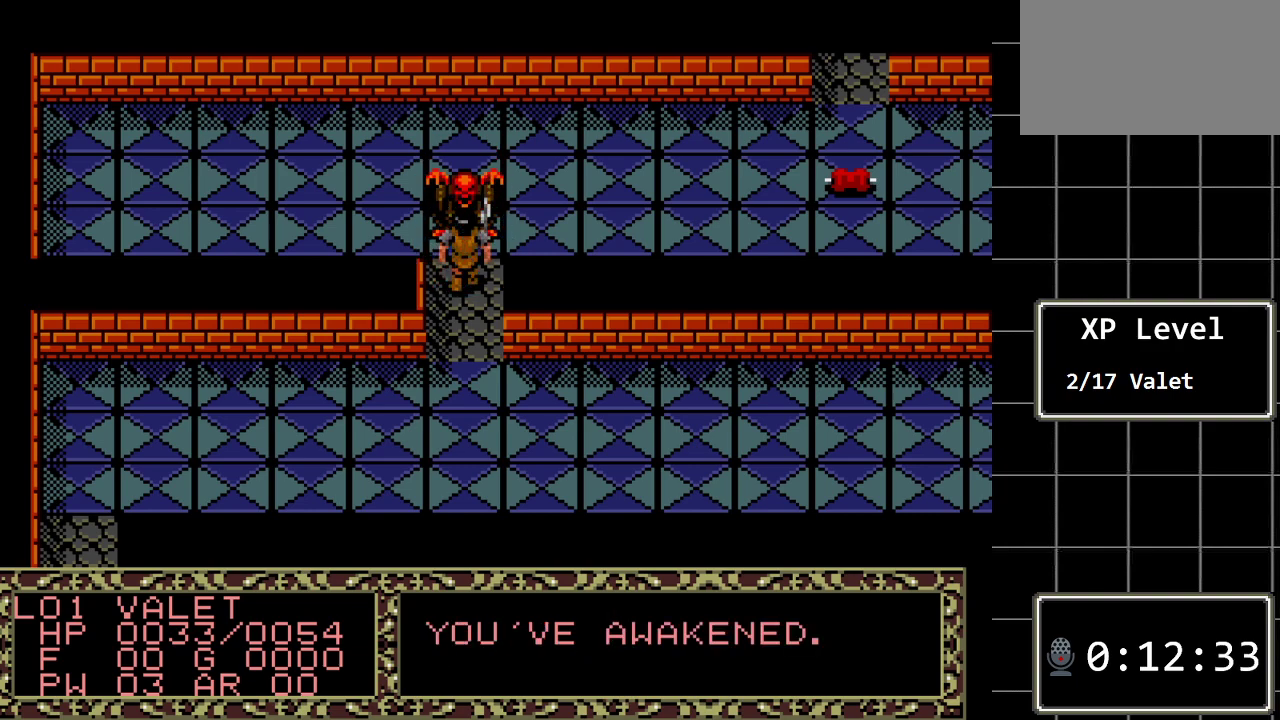
Gameplay with a controller (Xbox layout); each line is a JSON object with the inputs held at the frame after it. "events" lists button and stick changes between this image and that frame as [ms after this image, input, new state], when the widget could be followed in between. Not read: L1 L2 L3 R1 R2 R3.
{"buttons": [], "events": [[267, "DPAD_UP", "down"], [433, "DPAD_UP", "up"]]}
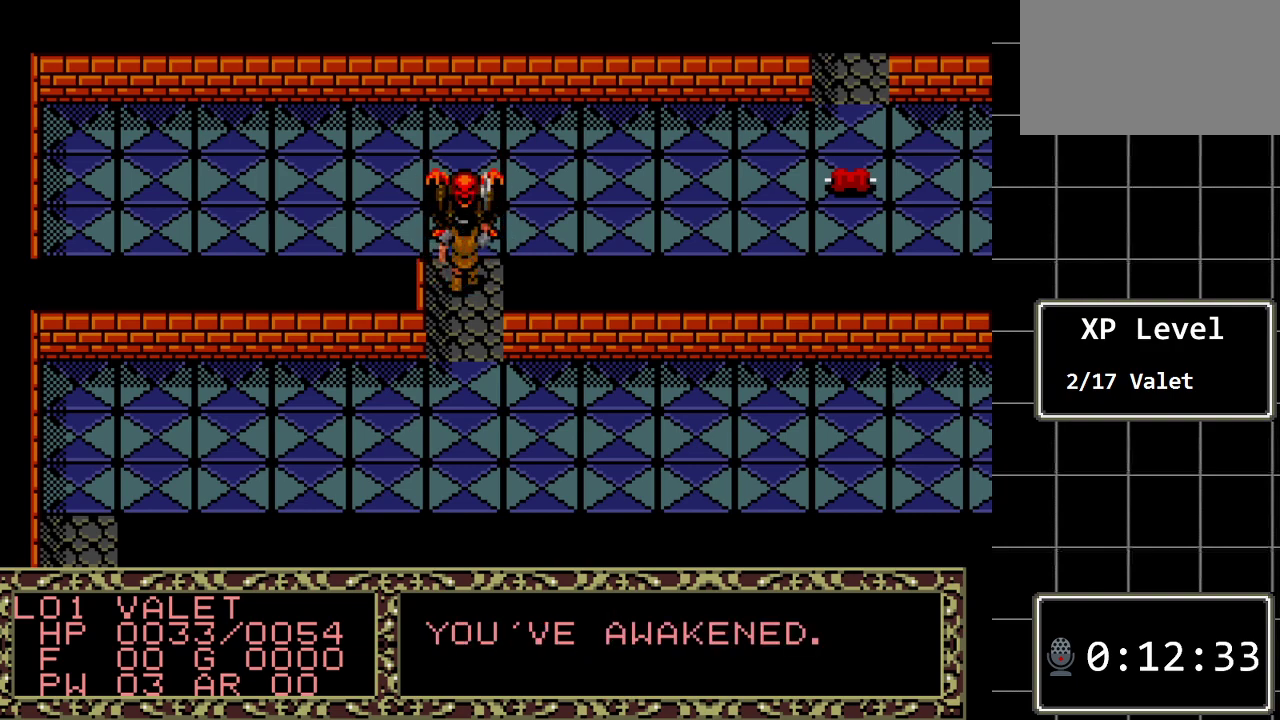
{"buttons": [], "events": []}
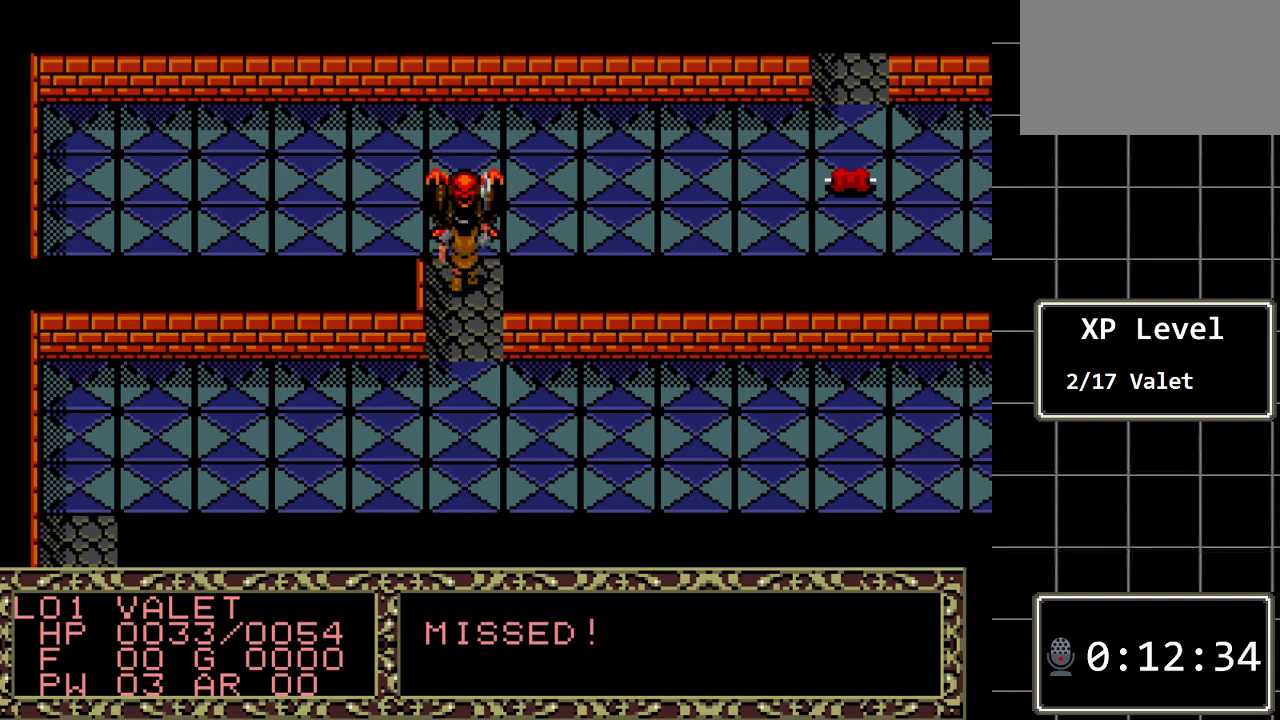
{"buttons": [], "events": []}
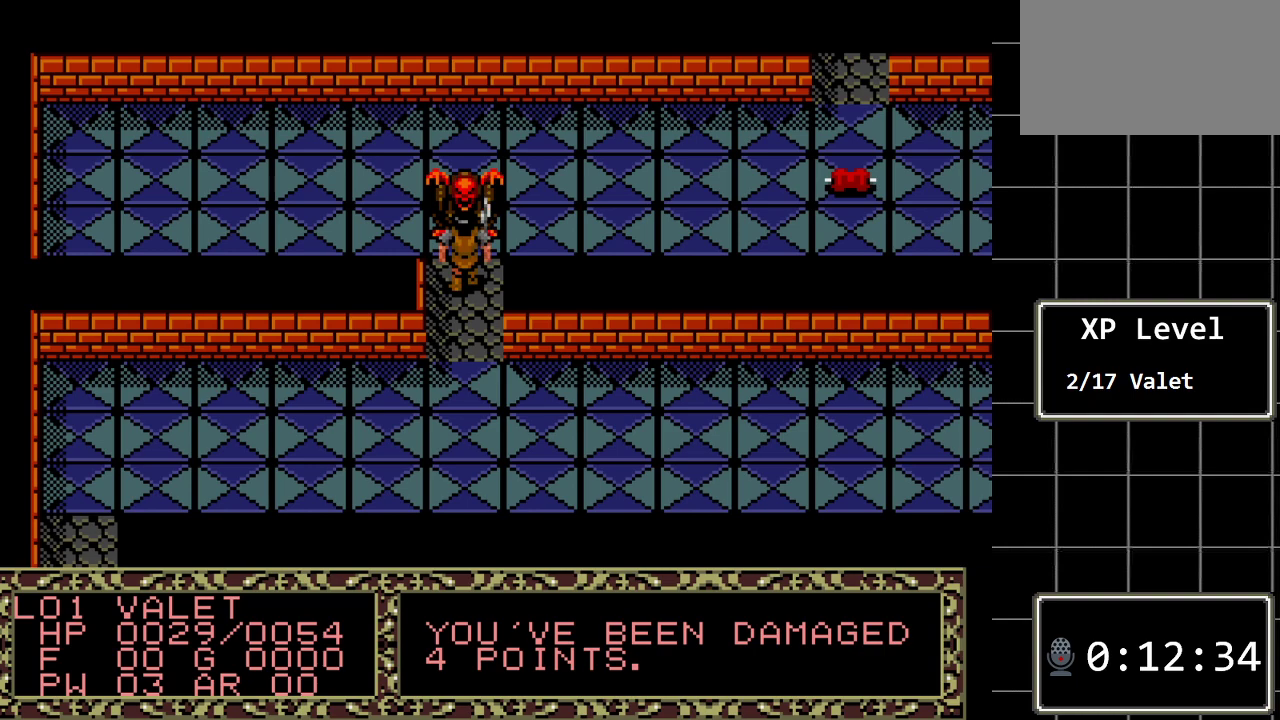
{"buttons": [], "events": []}
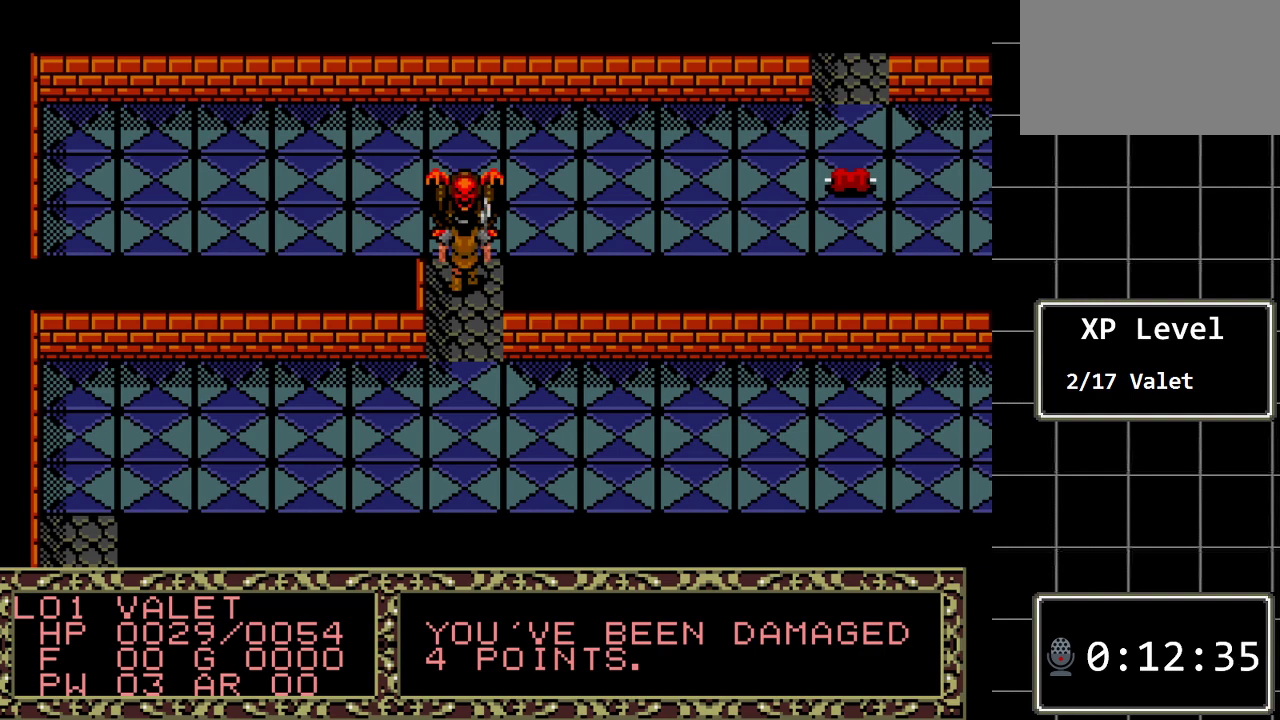
{"buttons": [], "events": [[33, "DPAD_UP", "down"], [183, "DPAD_UP", "up"]]}
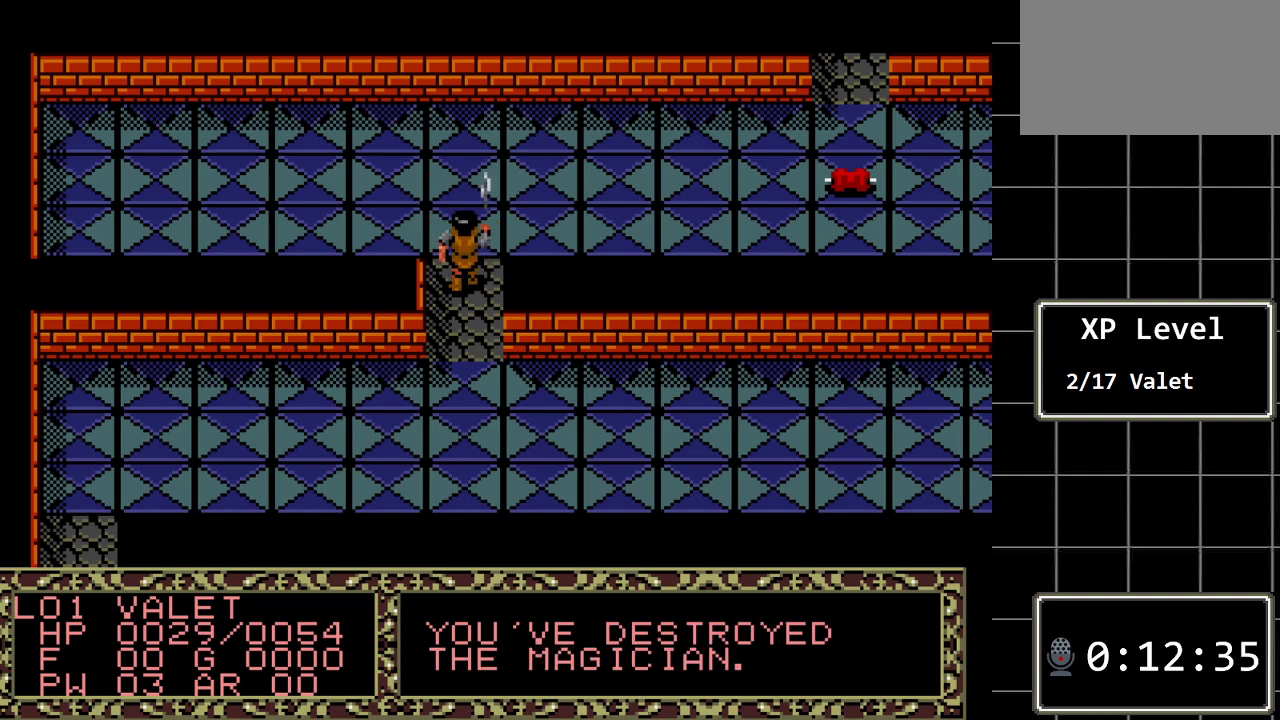
{"buttons": [], "events": []}
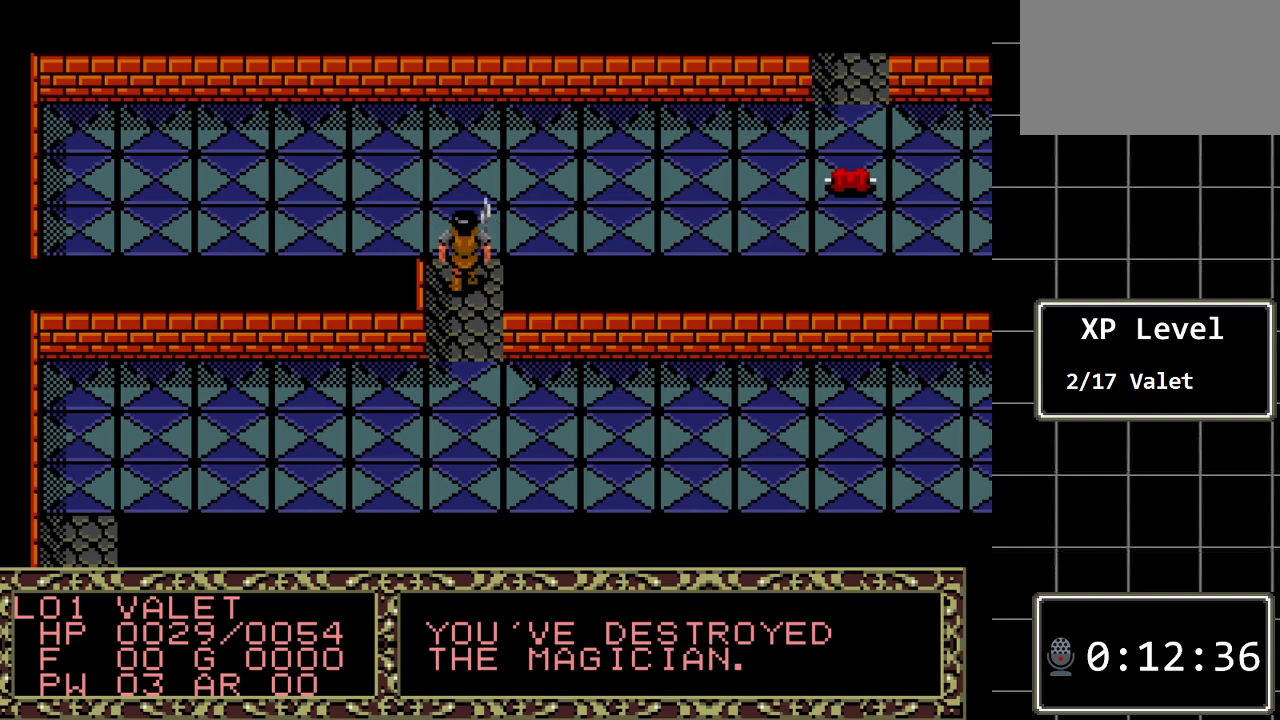
{"buttons": [], "events": []}
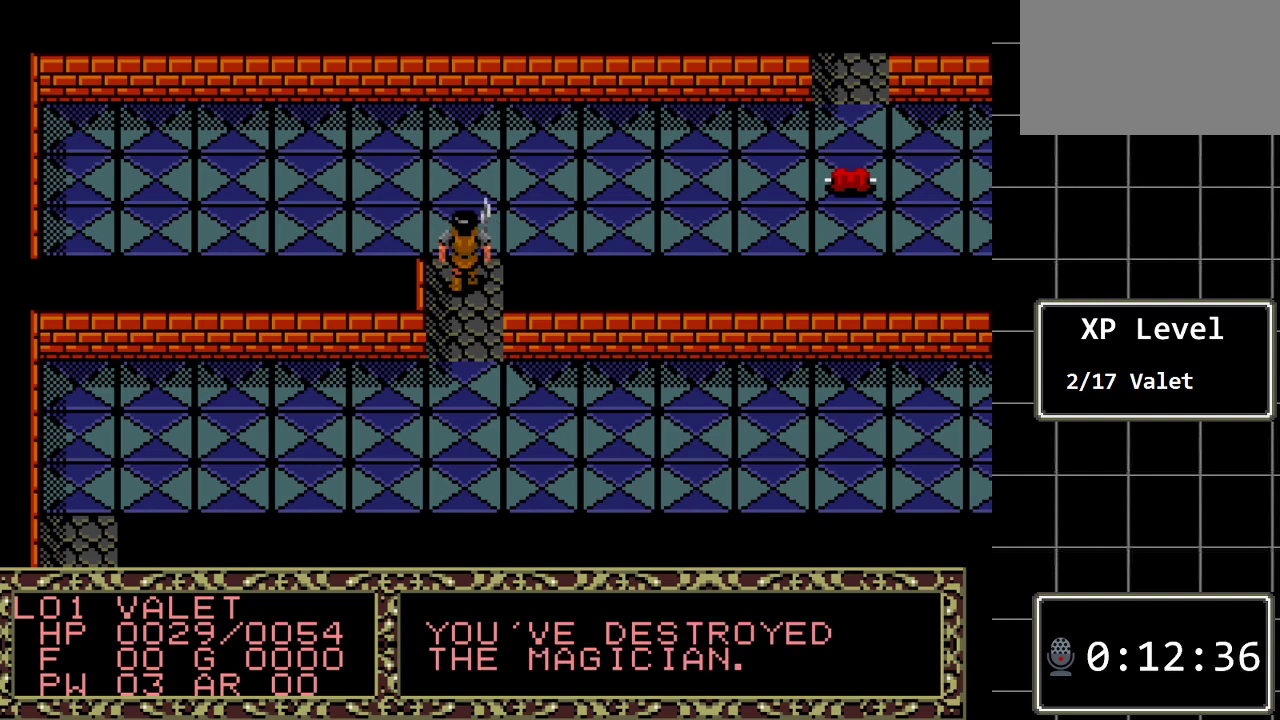
{"buttons": [], "events": []}
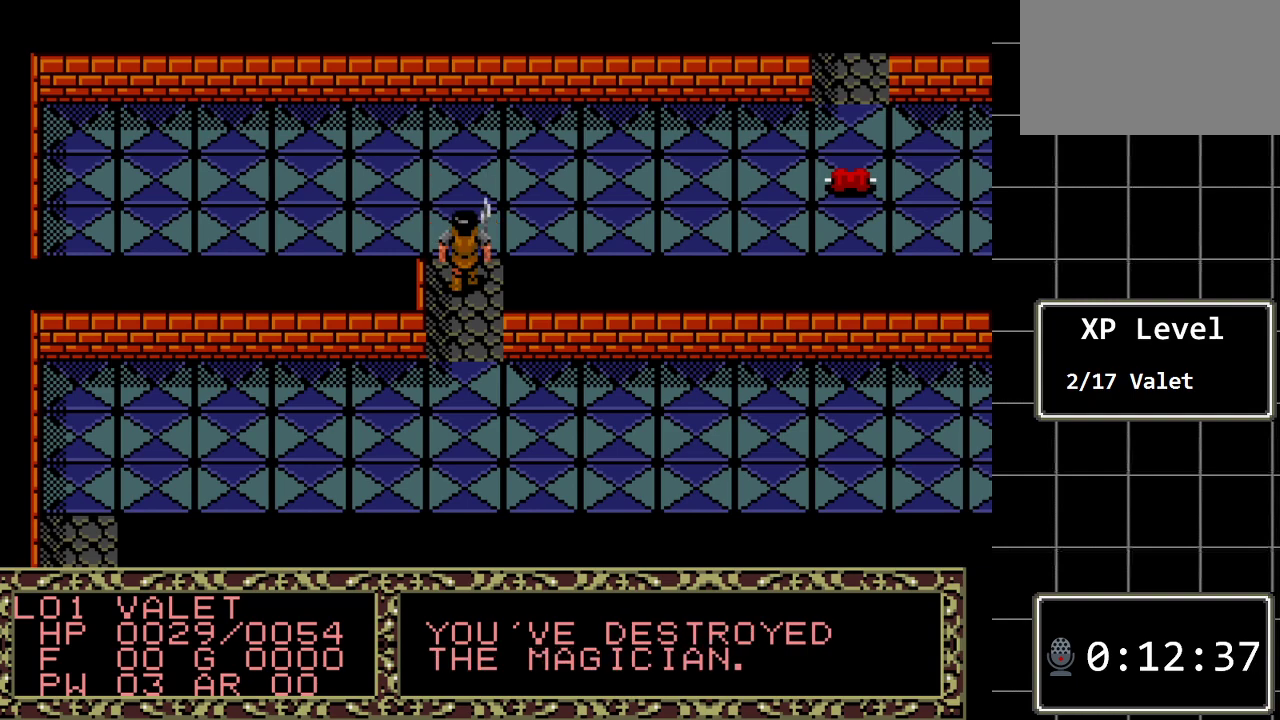
{"buttons": [], "events": []}
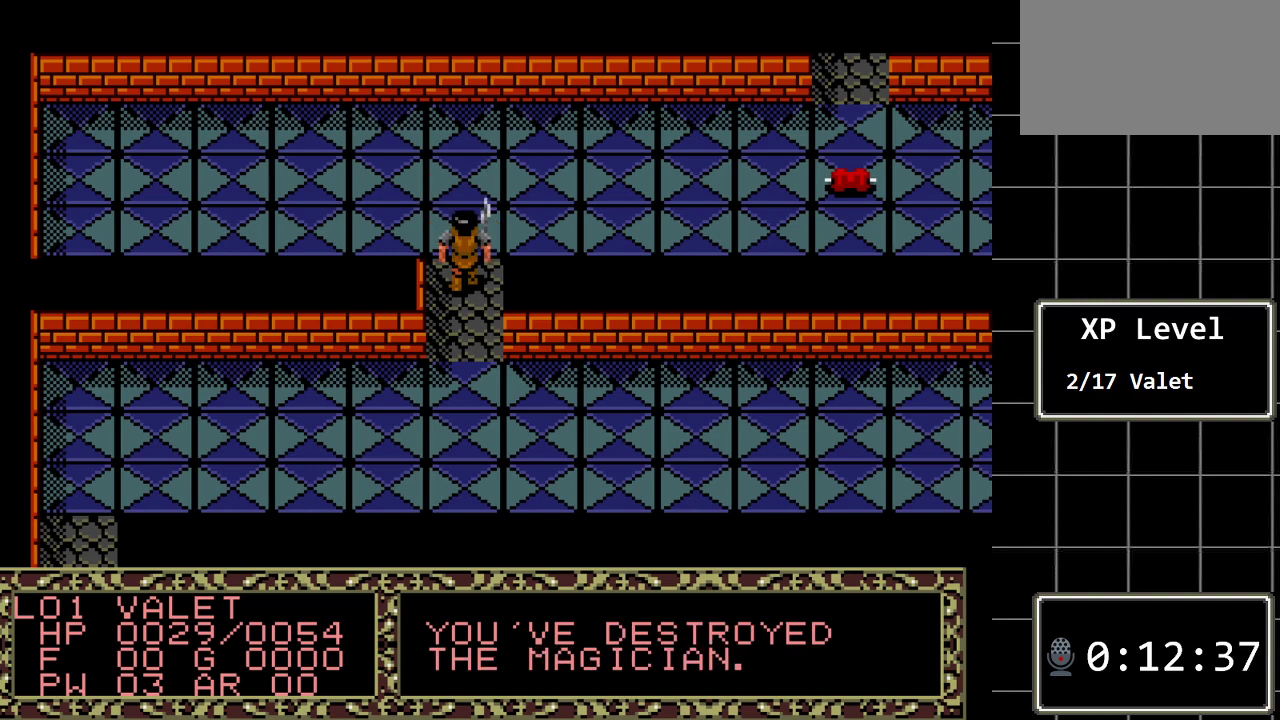
{"buttons": [], "events": []}
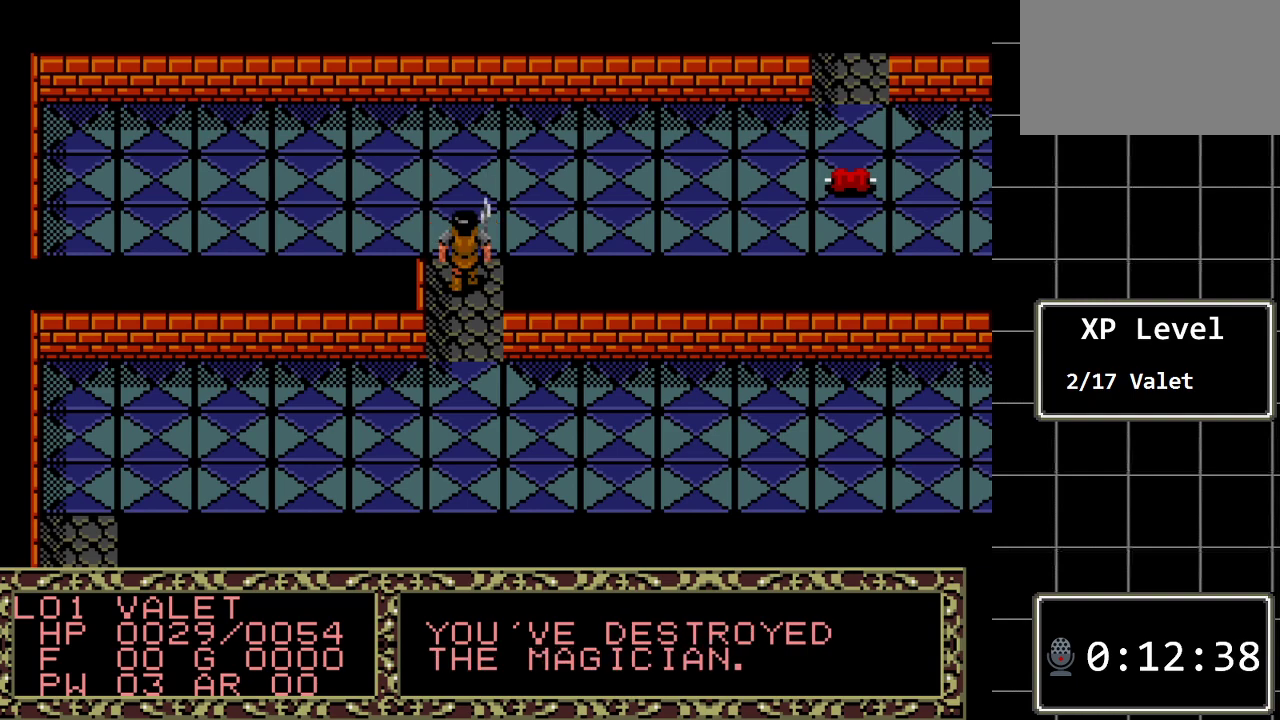
{"buttons": [], "events": []}
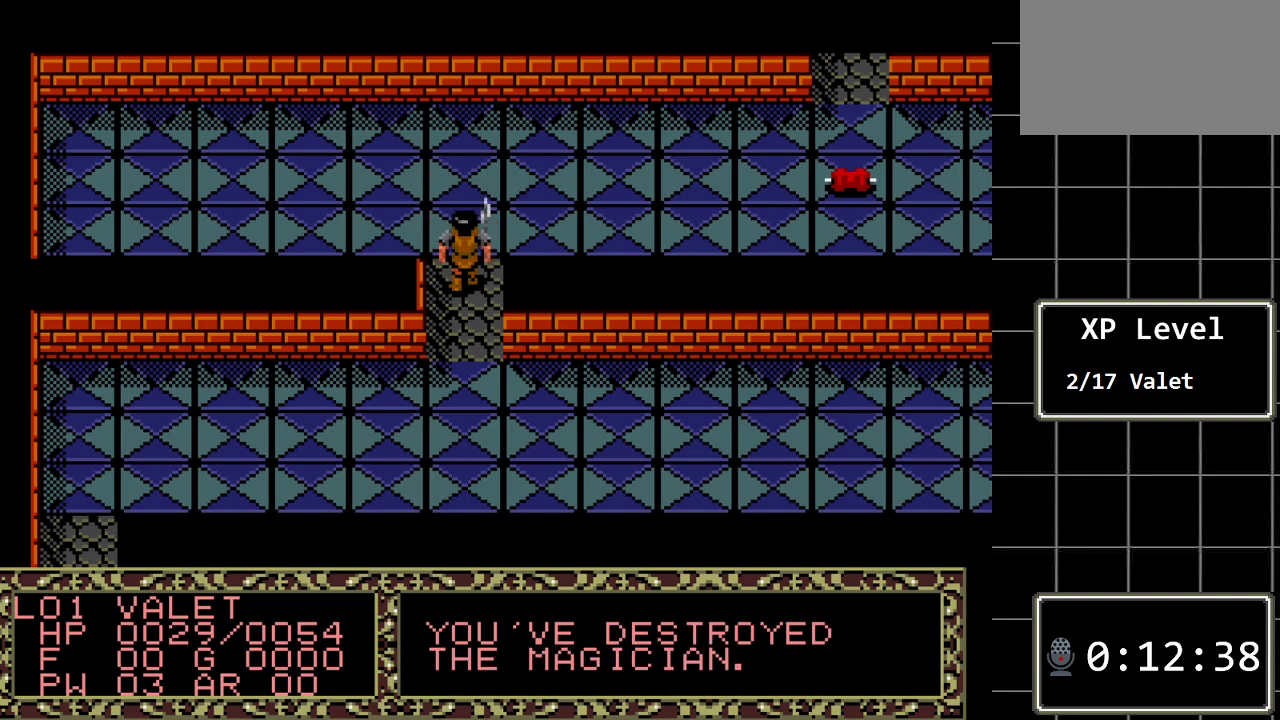
{"buttons": ["DPAD_RIGHT"], "events": [[150, "DPAD_UP", "down"], [300, "DPAD_UP", "up"], [500, "DPAD_RIGHT", "down"]]}
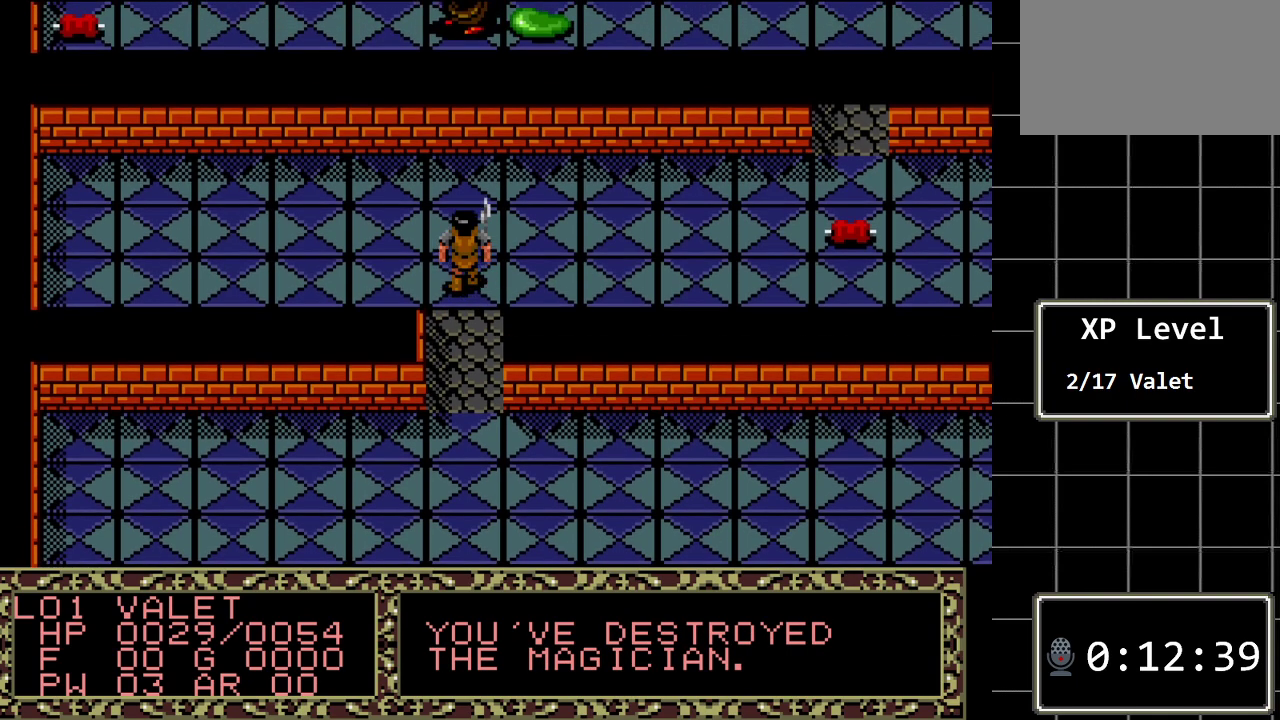
{"buttons": [], "events": [[350, "DPAD_RIGHT", "up"]]}
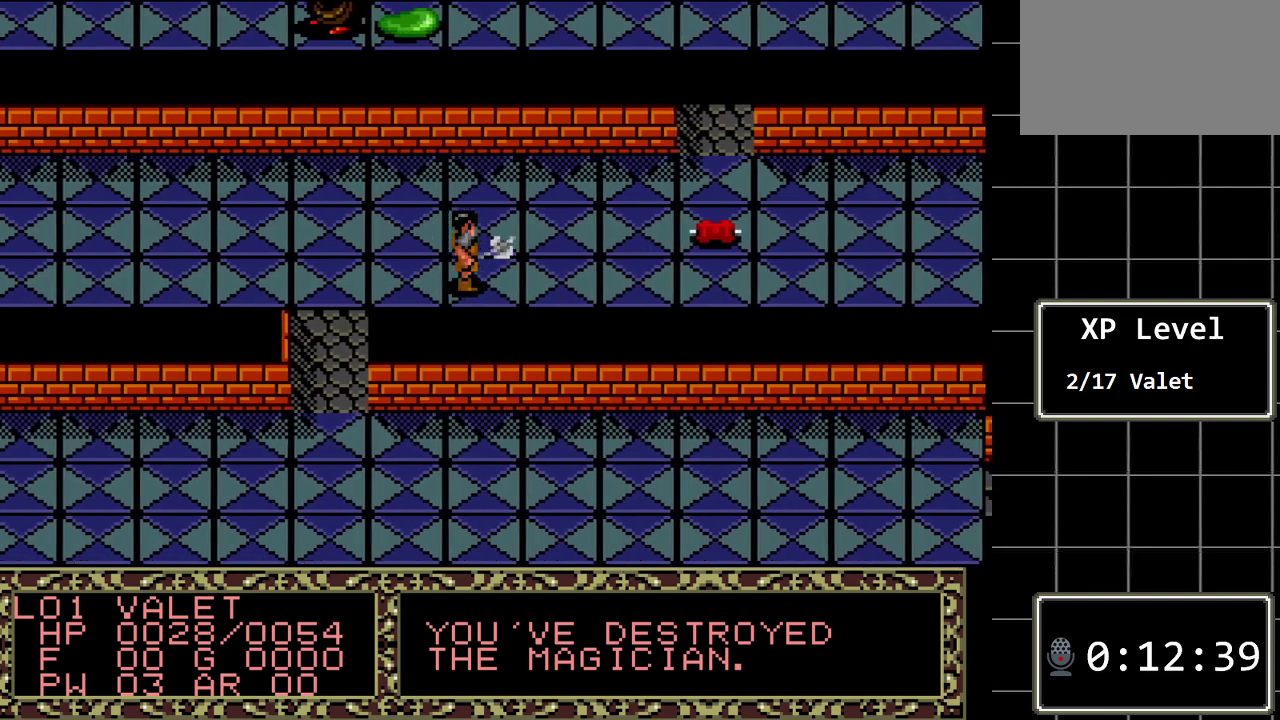
{"buttons": [], "events": []}
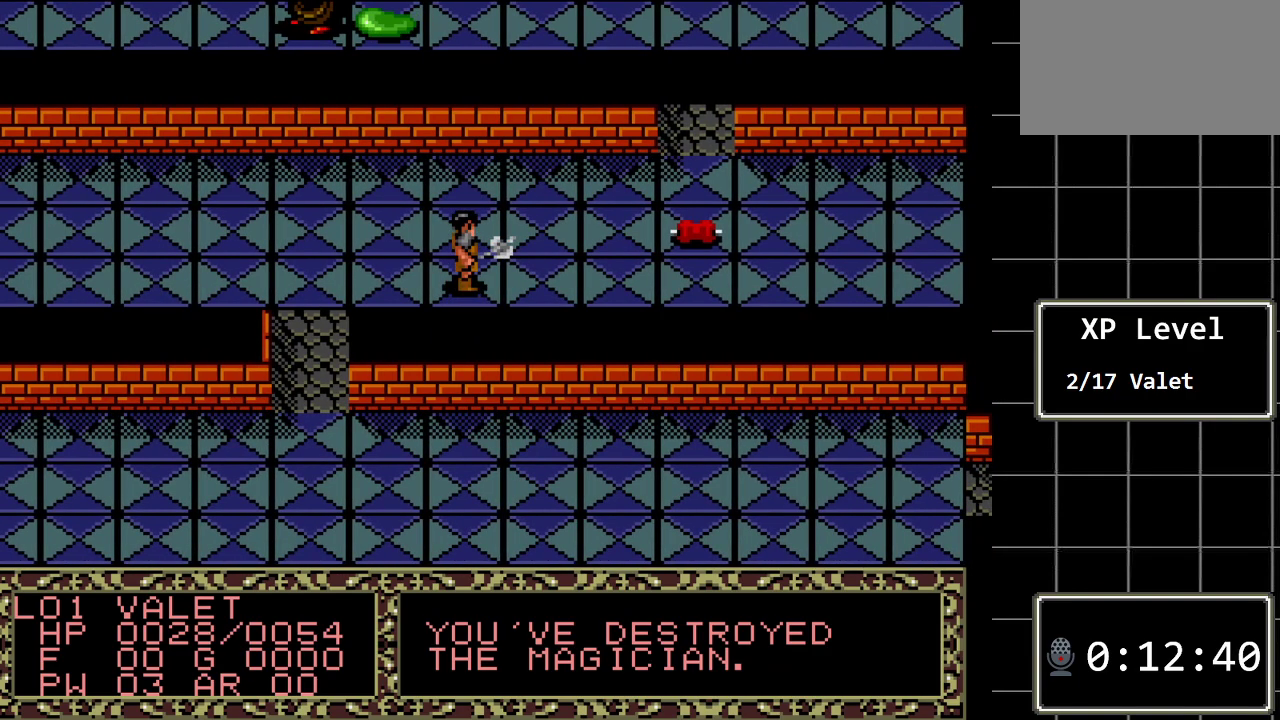
{"buttons": [], "events": [[83, "DPAD_UP", "down"], [217, "DPAD_UP", "up"]]}
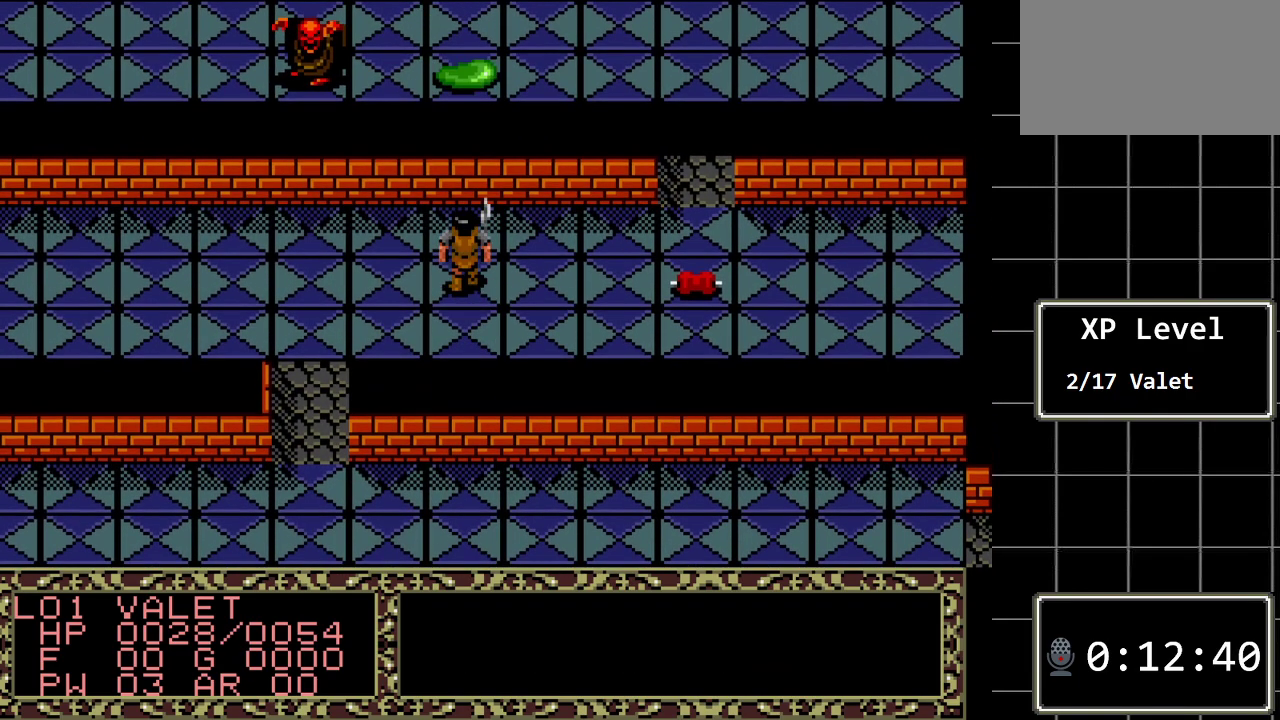
{"buttons": ["DPAD_RIGHT"], "events": [[200, "DPAD_RIGHT", "down"]]}
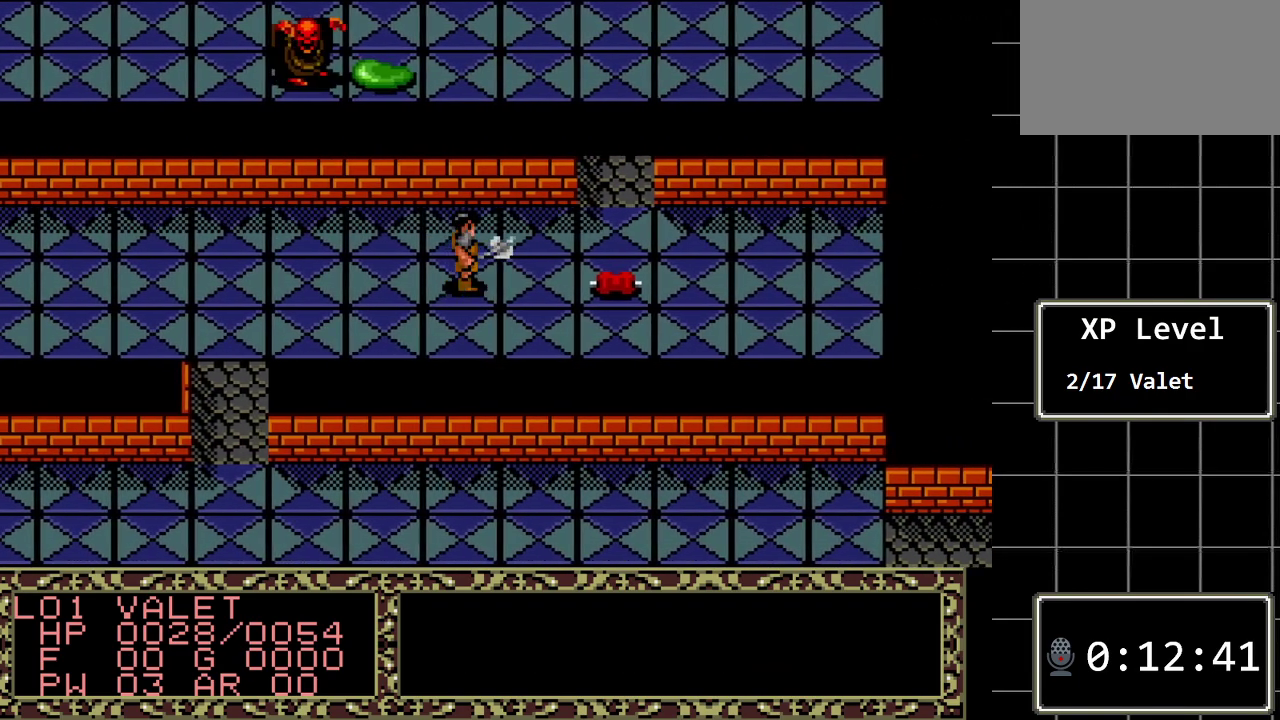
{"buttons": [], "events": [[333, "DPAD_RIGHT", "up"]]}
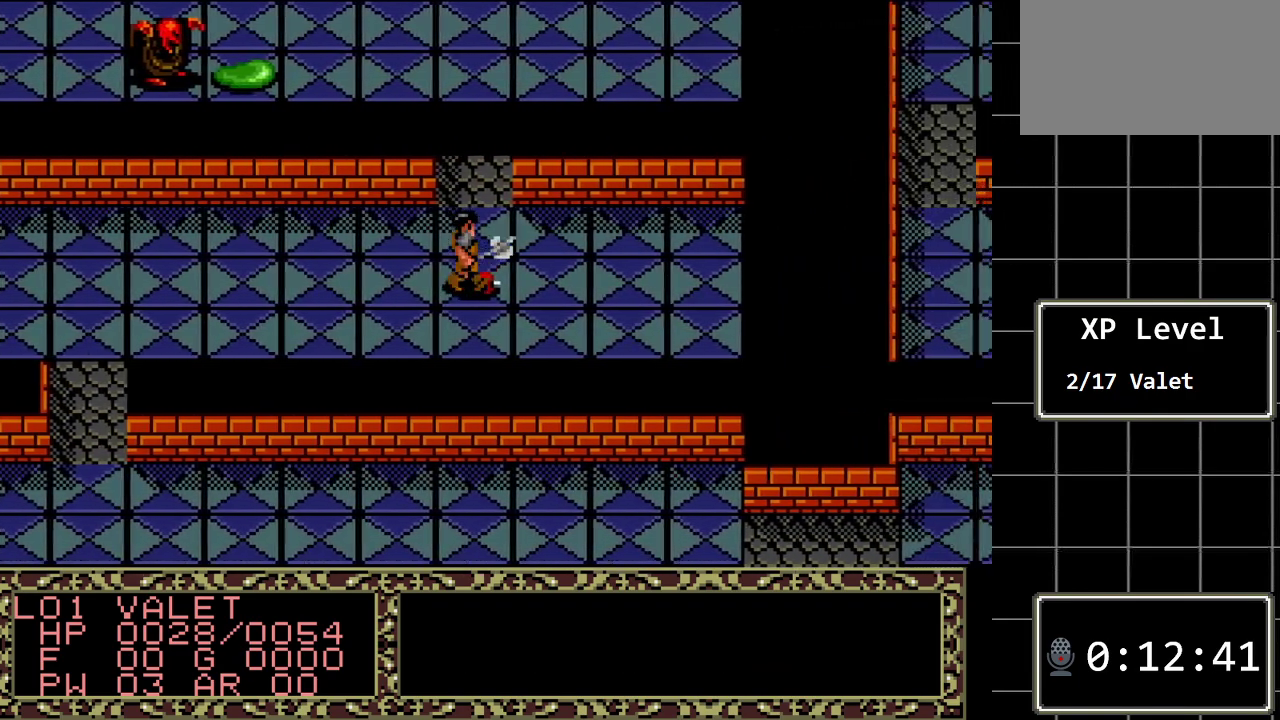
{"buttons": [], "events": [[150, "A", "down"], [283, "A", "up"]]}
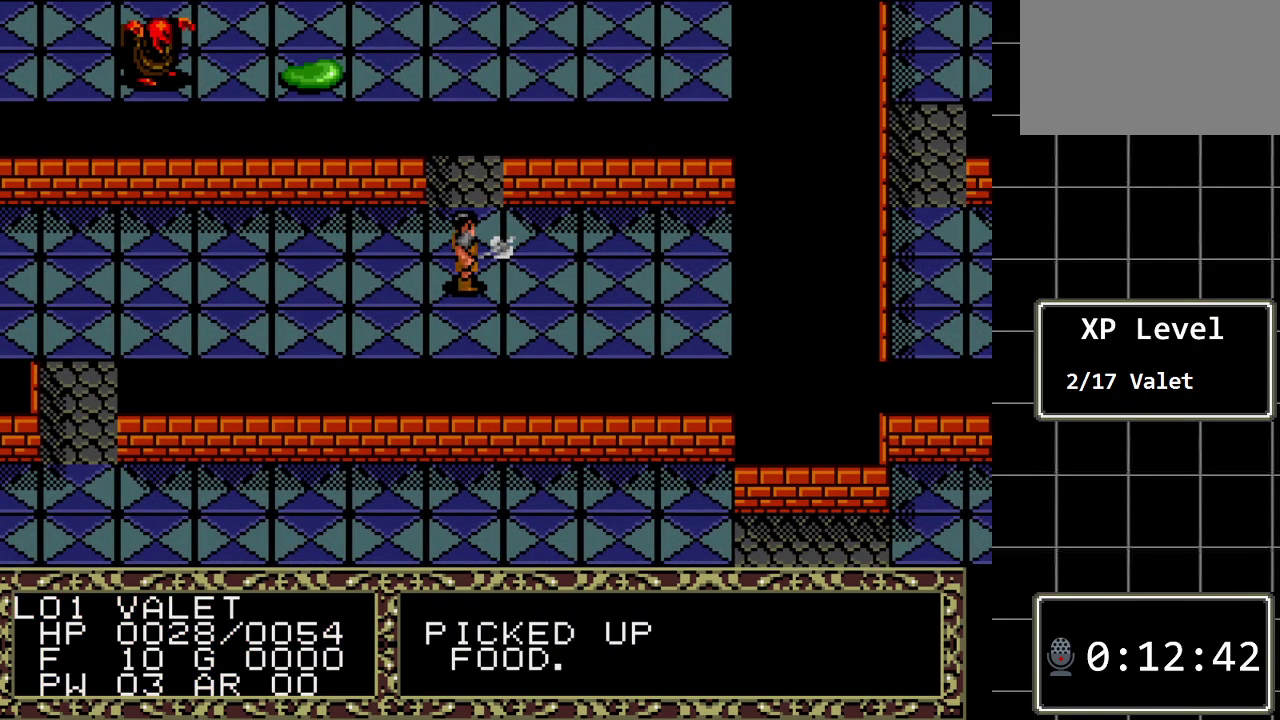
{"buttons": [], "events": []}
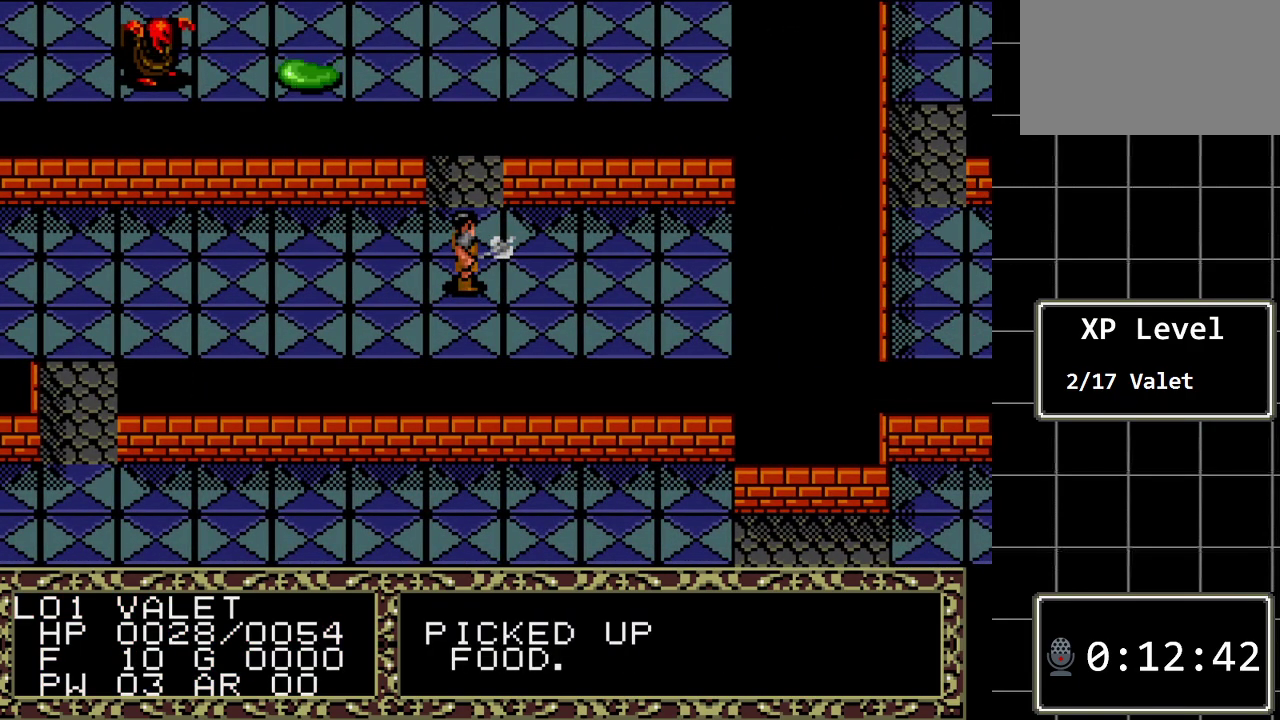
{"buttons": ["DPAD_LEFT"], "events": [[300, "DPAD_LEFT", "down"]]}
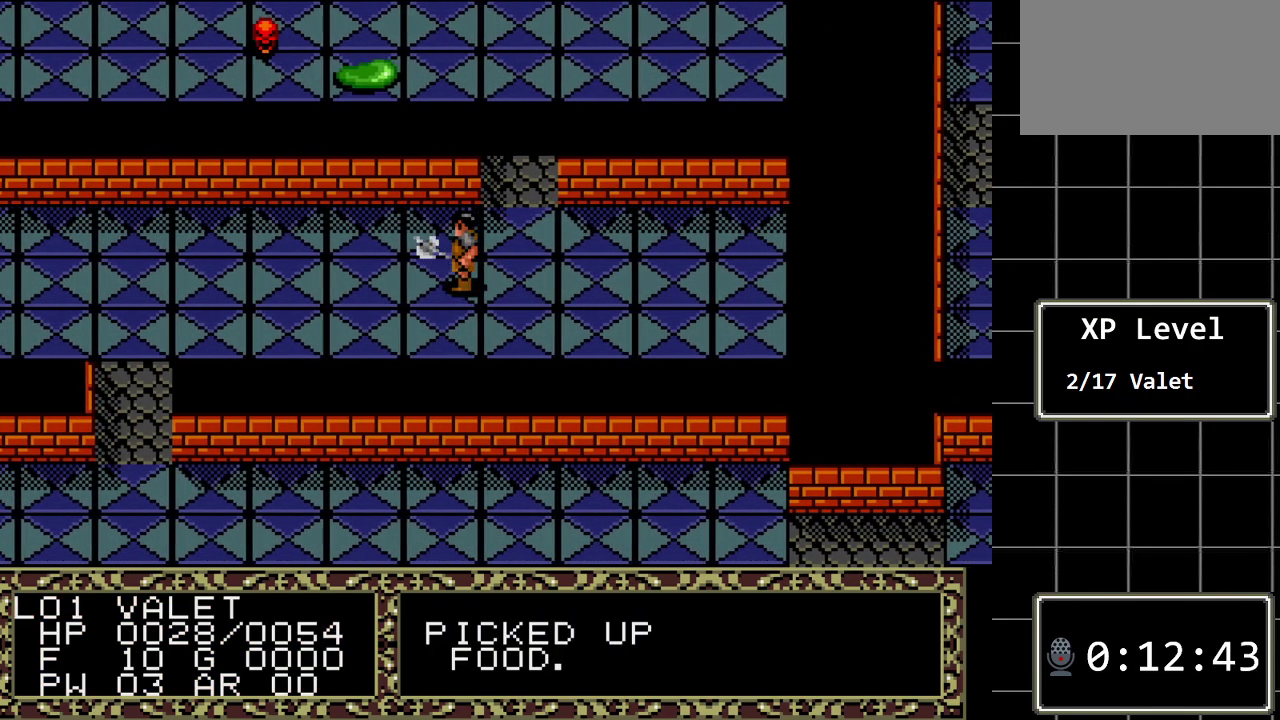
{"buttons": [], "events": [[183, "DPAD_LEFT", "up"]]}
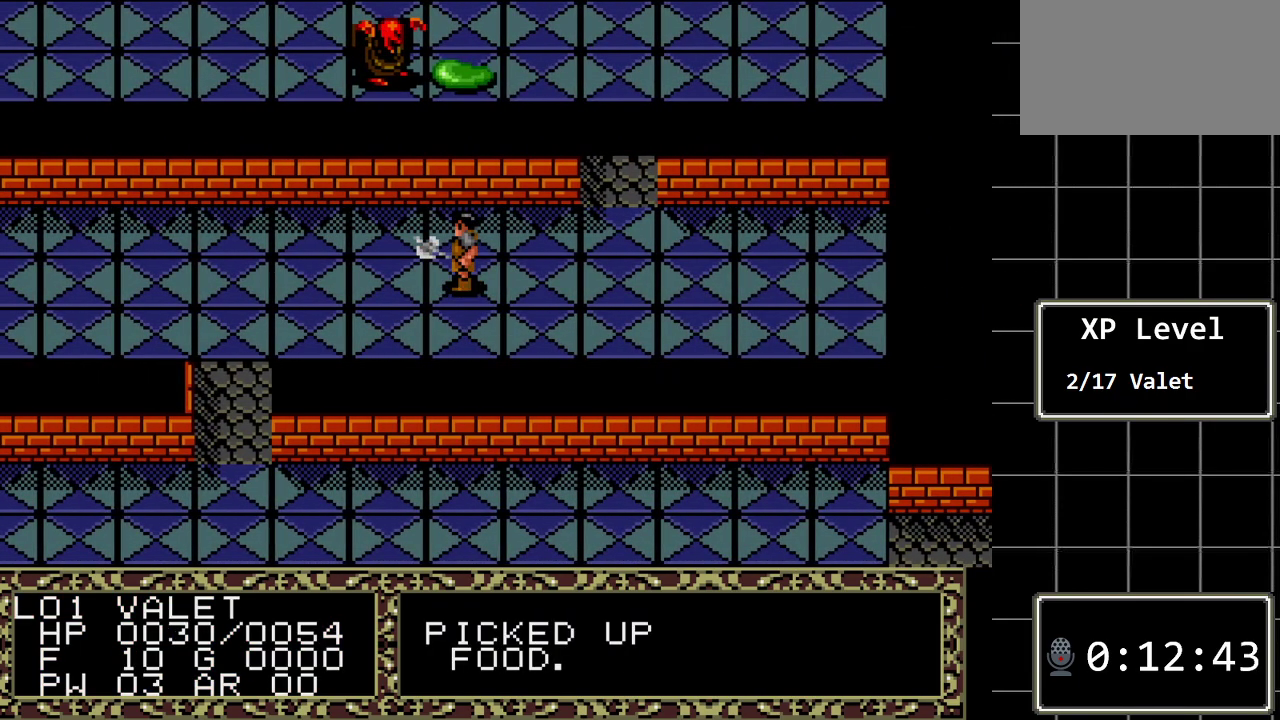
{"buttons": [], "events": []}
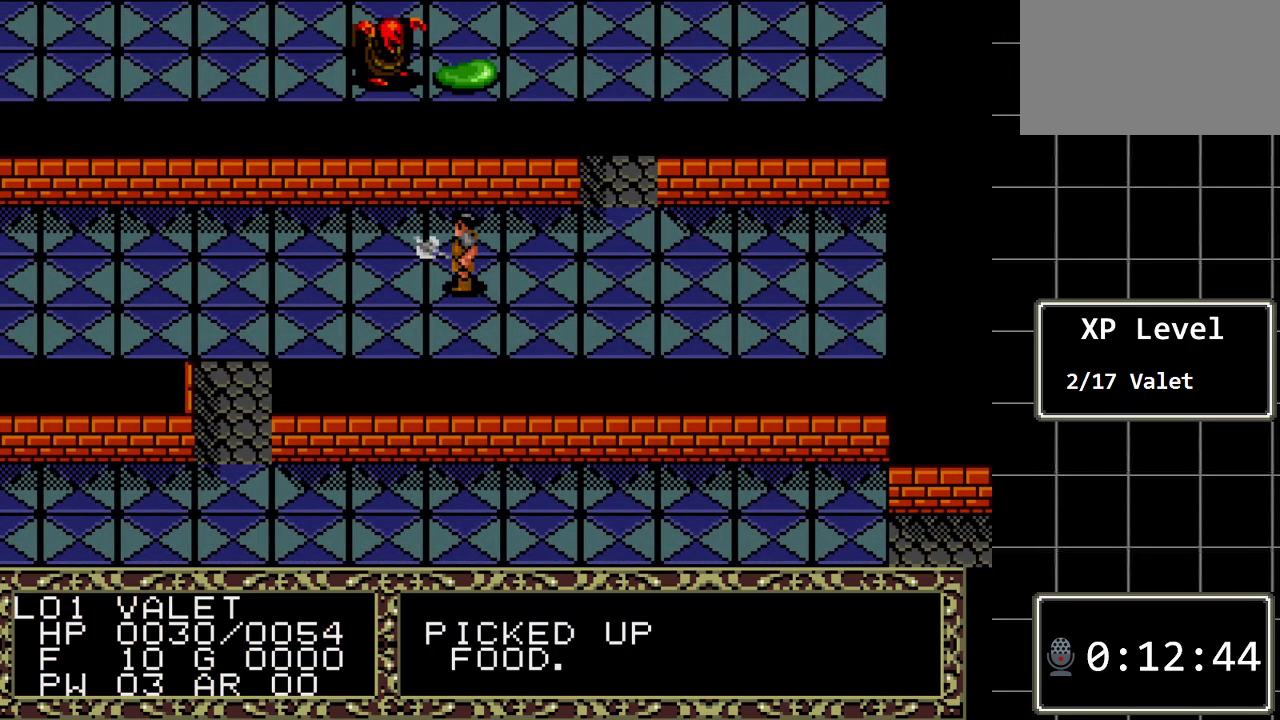
{"buttons": ["DPAD_LEFT"], "events": [[150, "DPAD_LEFT", "down"]]}
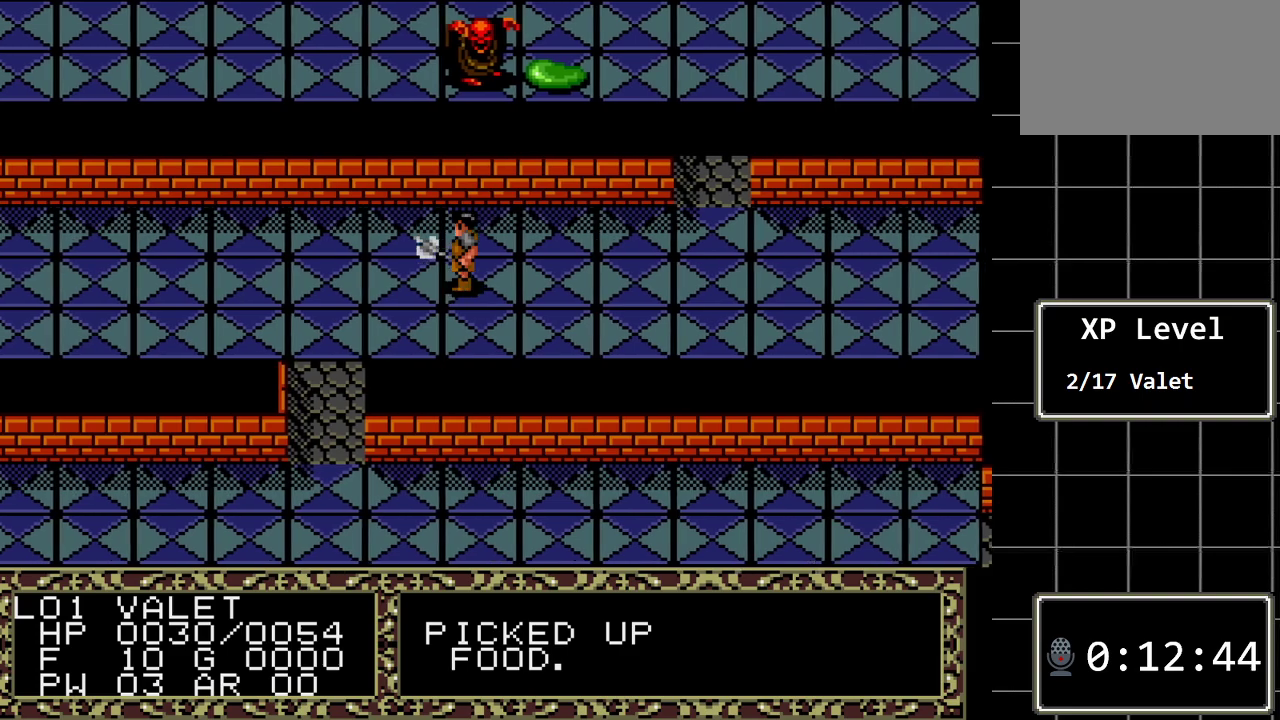
{"buttons": ["DPAD_LEFT"], "events": []}
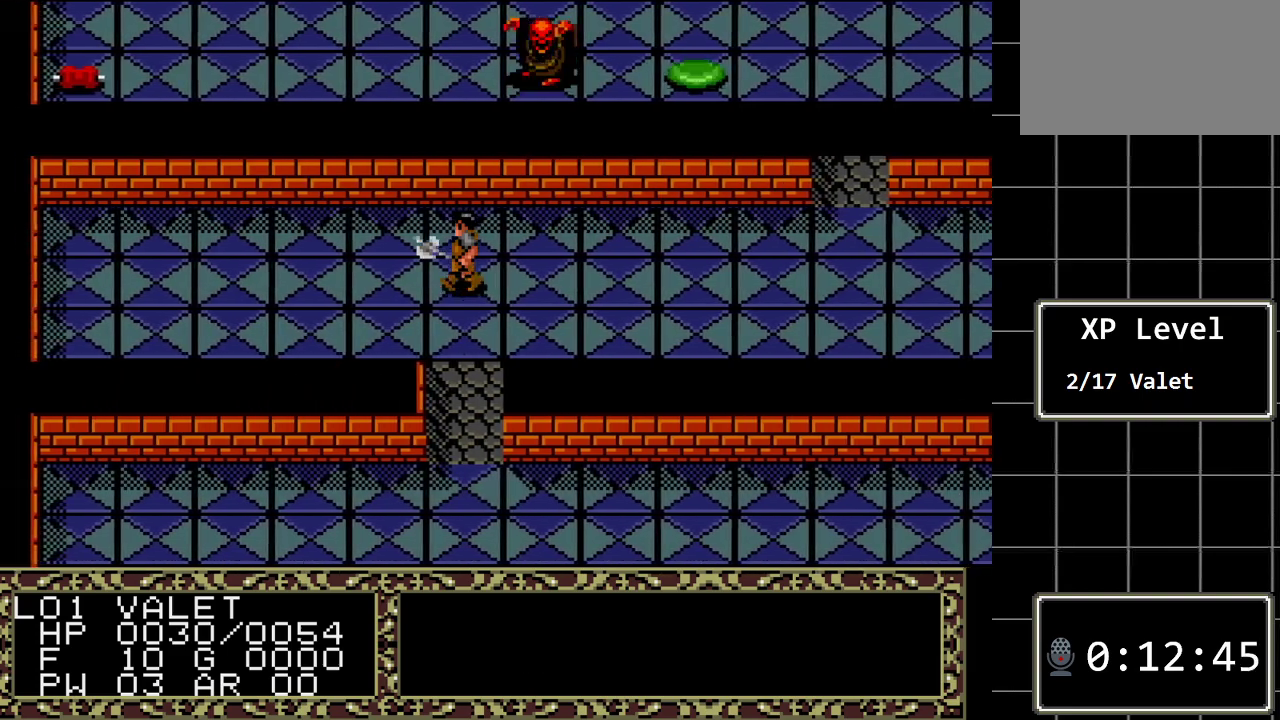
{"buttons": ["DPAD_LEFT"], "events": []}
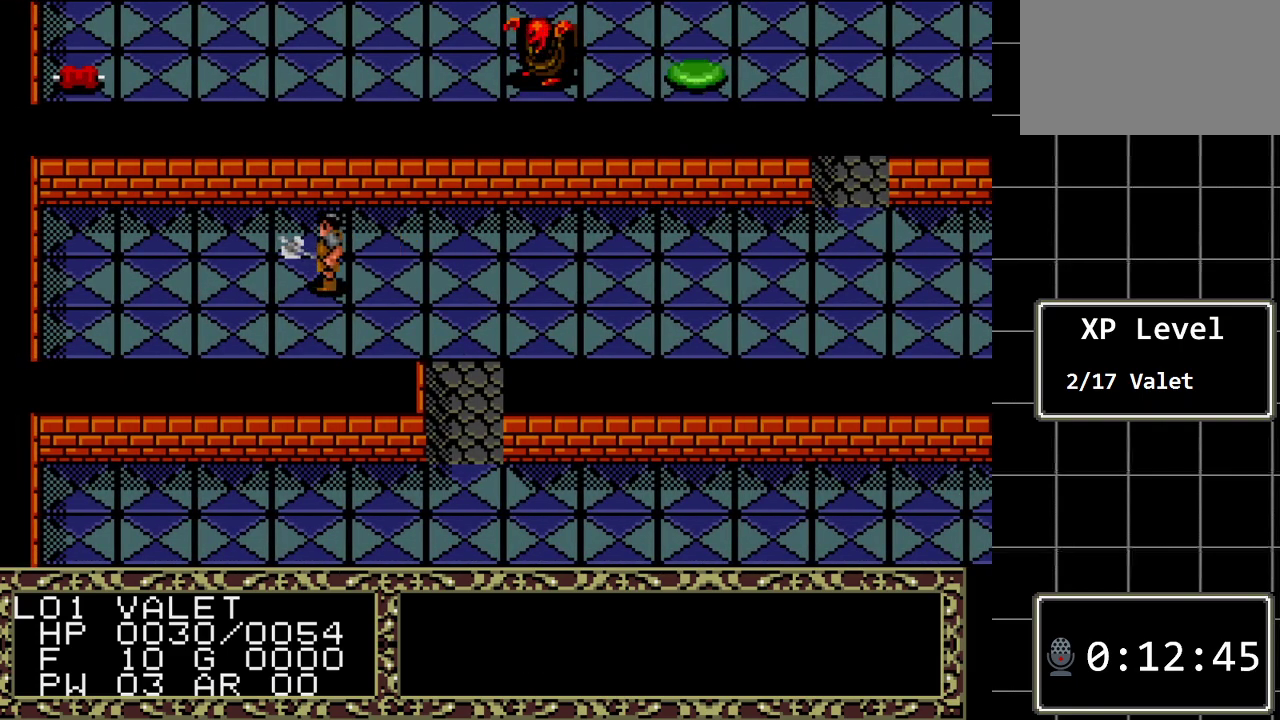
{"buttons": ["DPAD_LEFT"], "events": []}
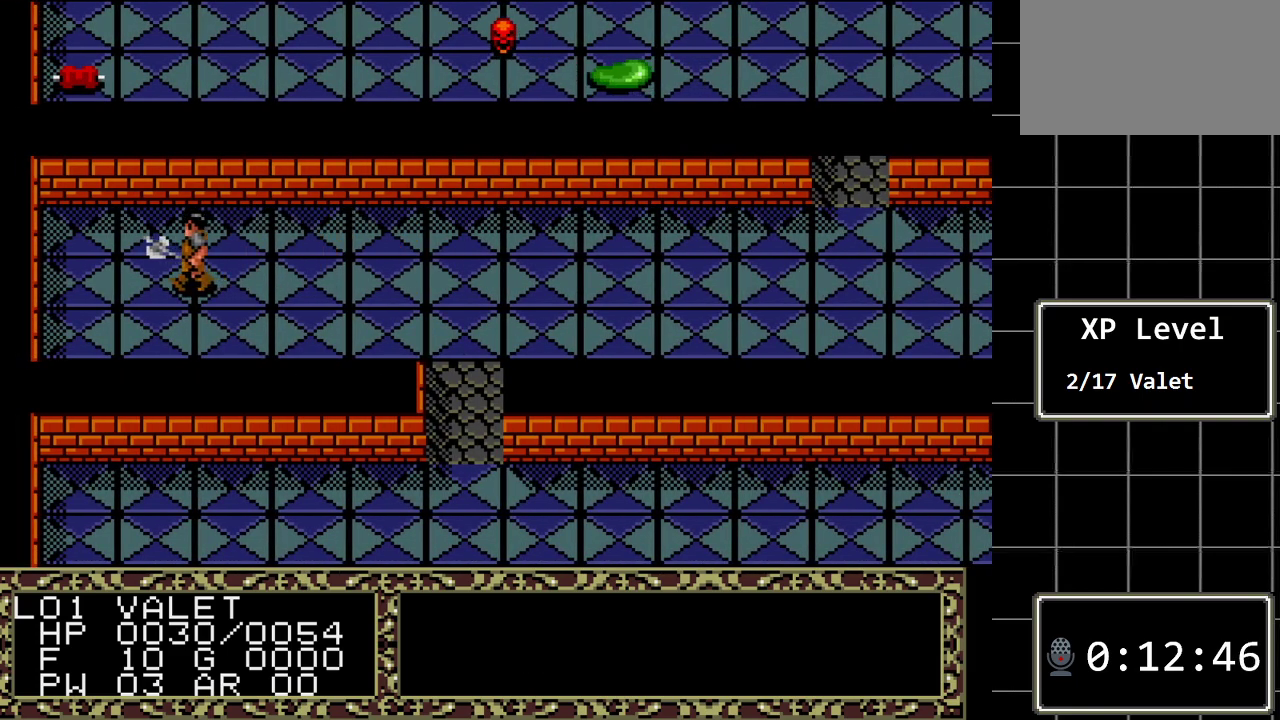
{"buttons": [], "events": [[450, "DPAD_LEFT", "up"]]}
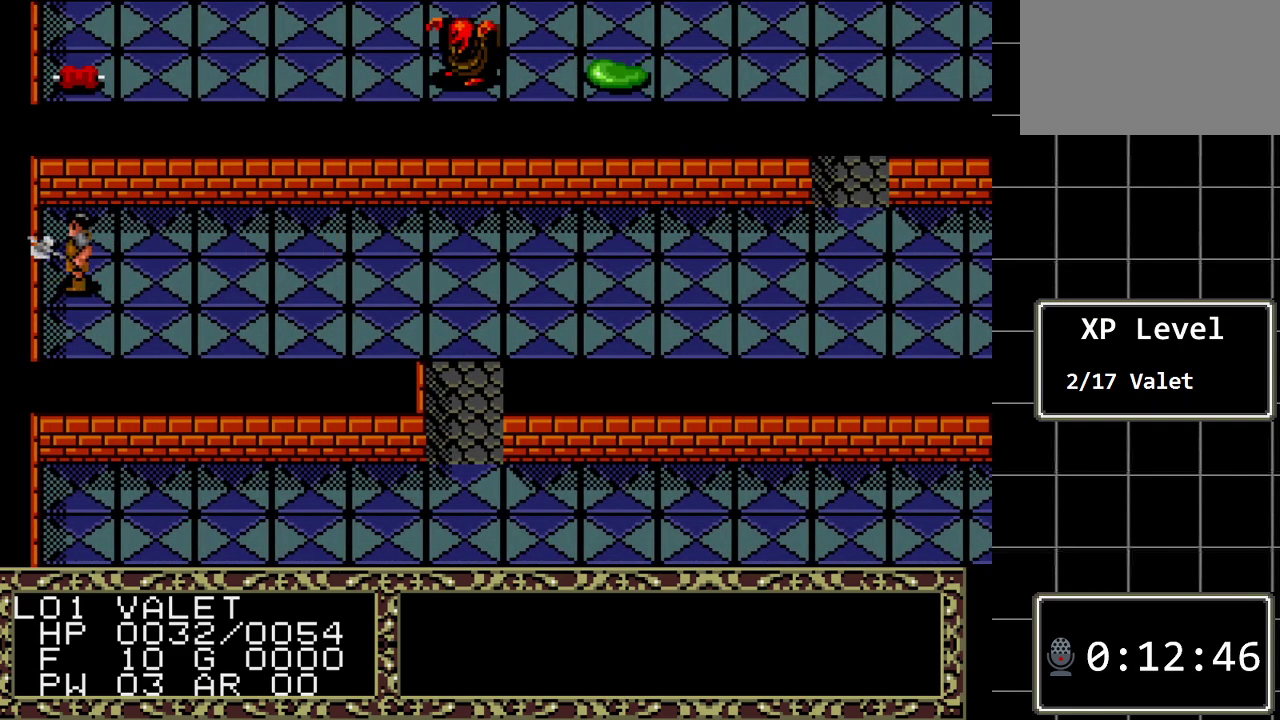
{"buttons": [], "events": [[217, "DPAD_UP", "down"], [400, "DPAD_UP", "up"]]}
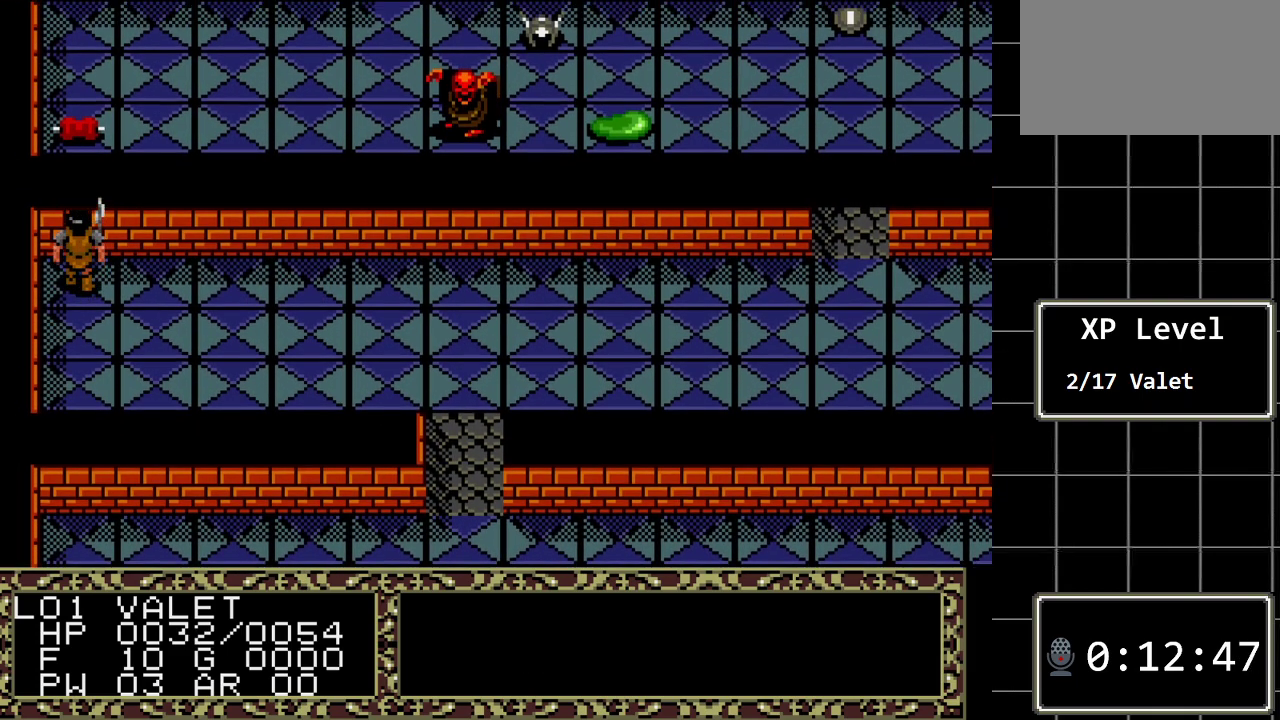
{"buttons": ["DPAD_RIGHT"], "events": [[67, "DPAD_RIGHT", "down"]]}
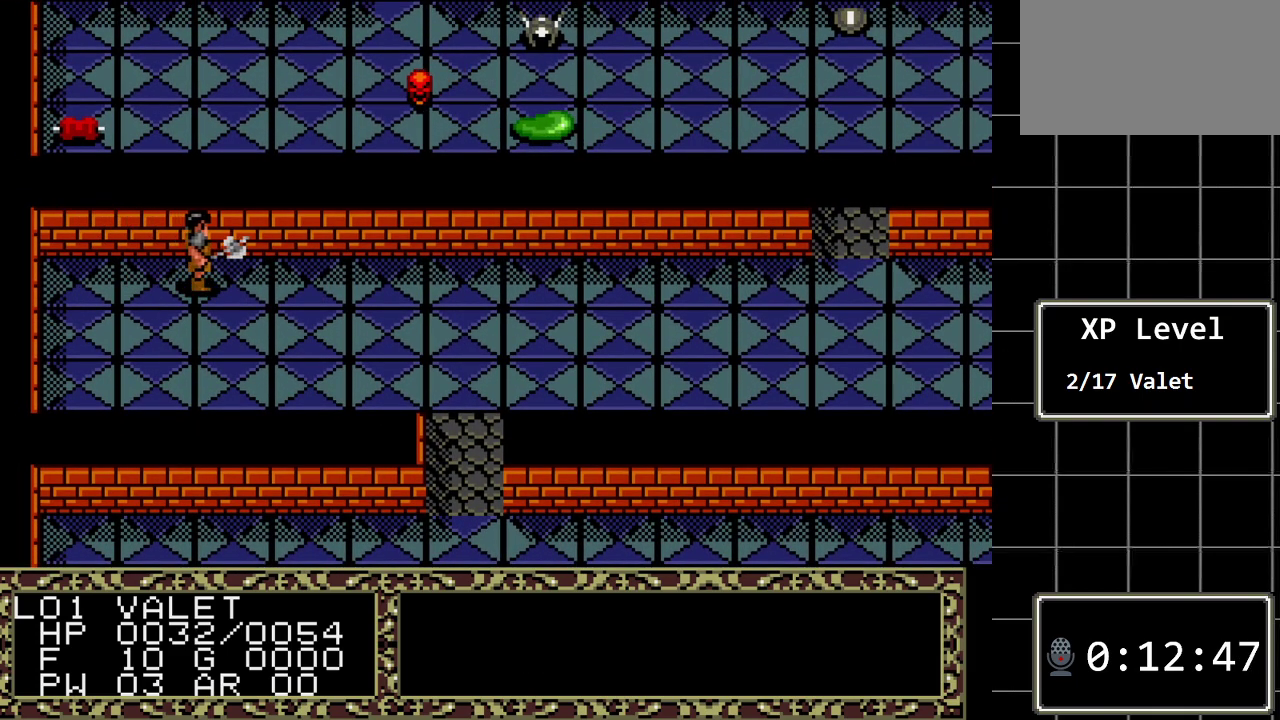
{"buttons": ["DPAD_RIGHT"], "events": []}
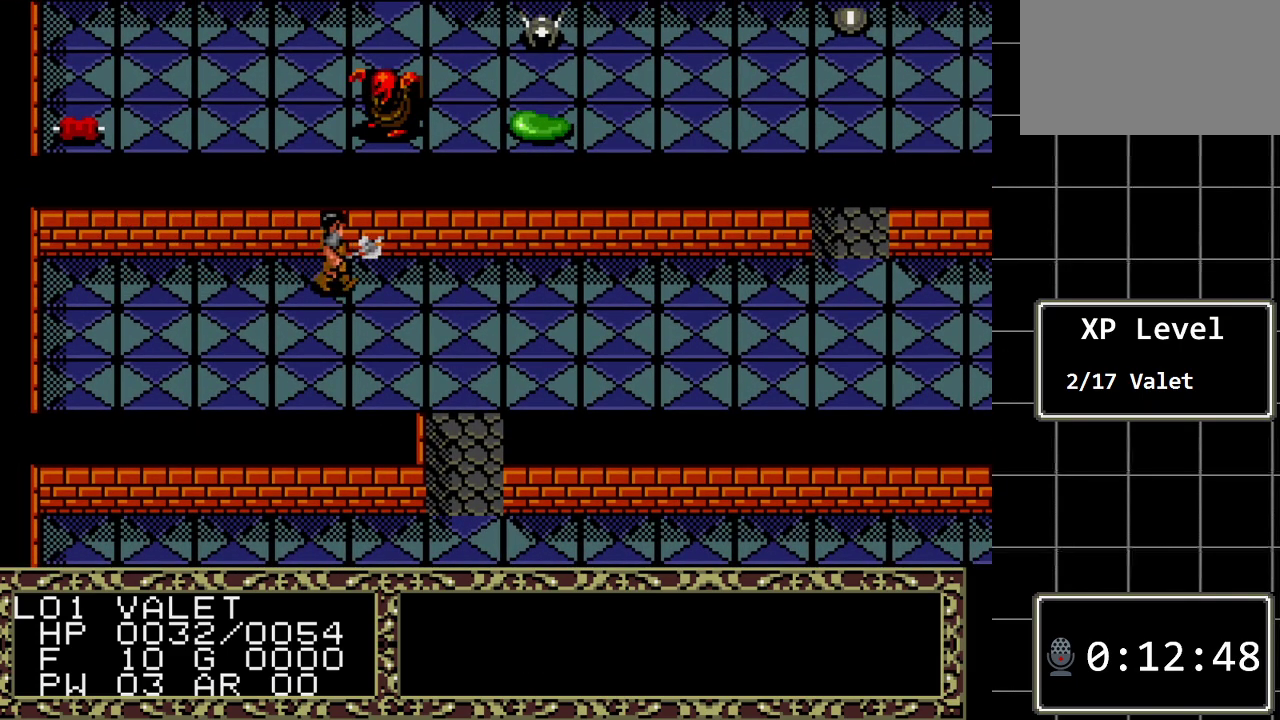
{"buttons": ["DPAD_DOWN"], "events": [[250, "DPAD_RIGHT", "up"], [333, "DPAD_DOWN", "down"]]}